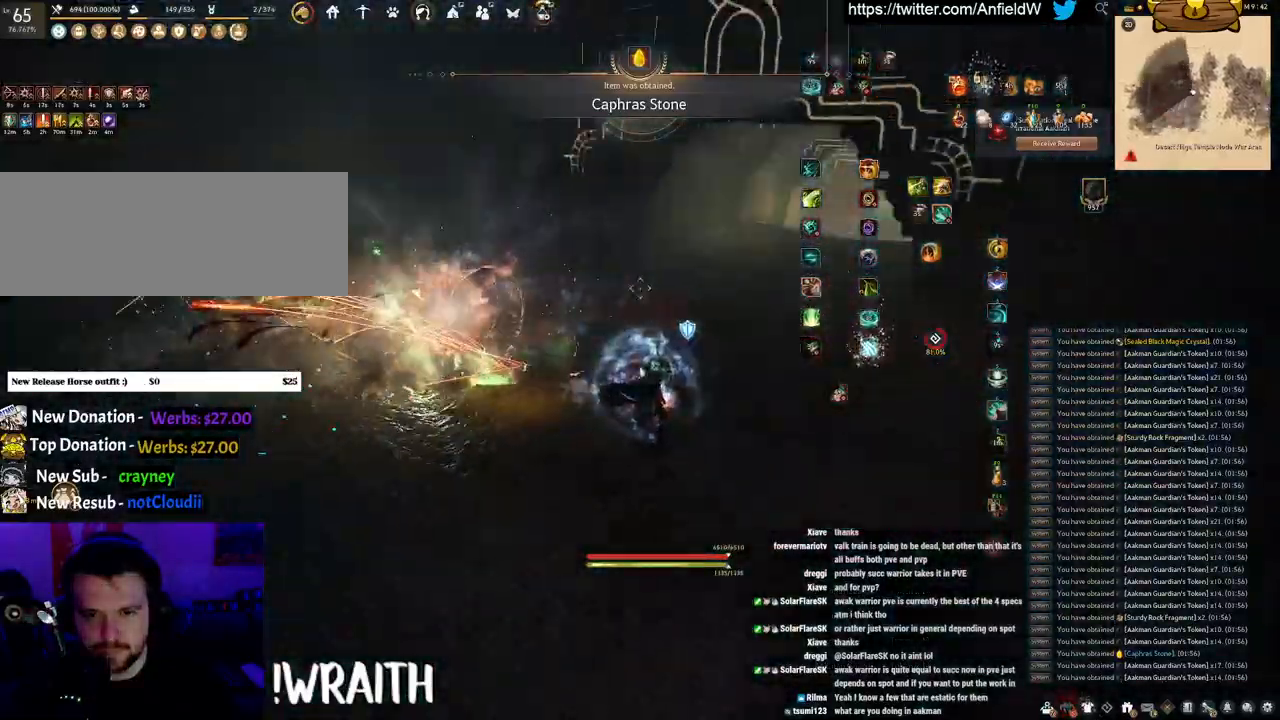
Gameplay with keyboard and mouse; each line is a JSON object with the keys and mouse buttons held at the frame after it. "events" lists presses ("down") and releases ("up") of "a", "c", "d", "e", "f", "q", "s", "shift", "space", "tab", "w", "x", "z", "mouse_left" and "mouse_right" between this image and that frame as [ms after this image, input, new state], when the widget could be followed in between. "mouse_left", "mouse_right" = the "left", "right" buttons of the "mouse" list. No other keys are recorded. Mouse movement is not recorded.
{"keys": ["w"], "mouse": ["right"], "events": []}
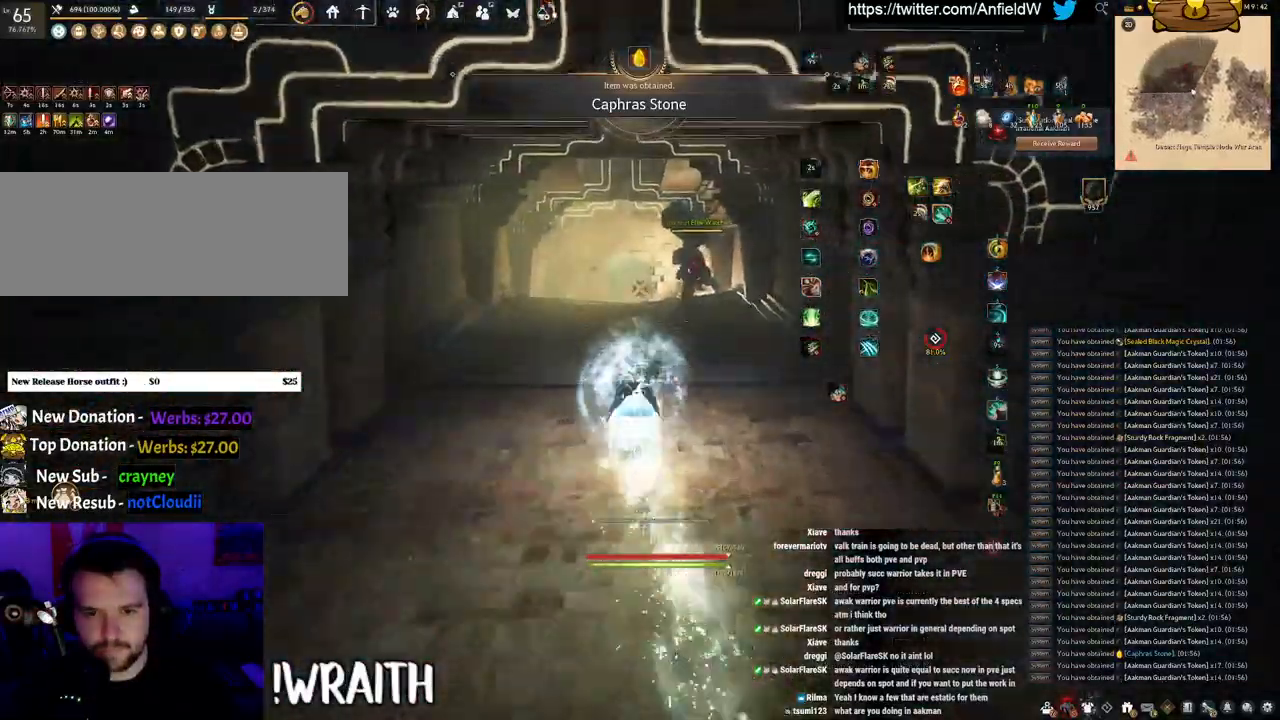
{"keys": ["w"], "mouse": ["right"], "events": []}
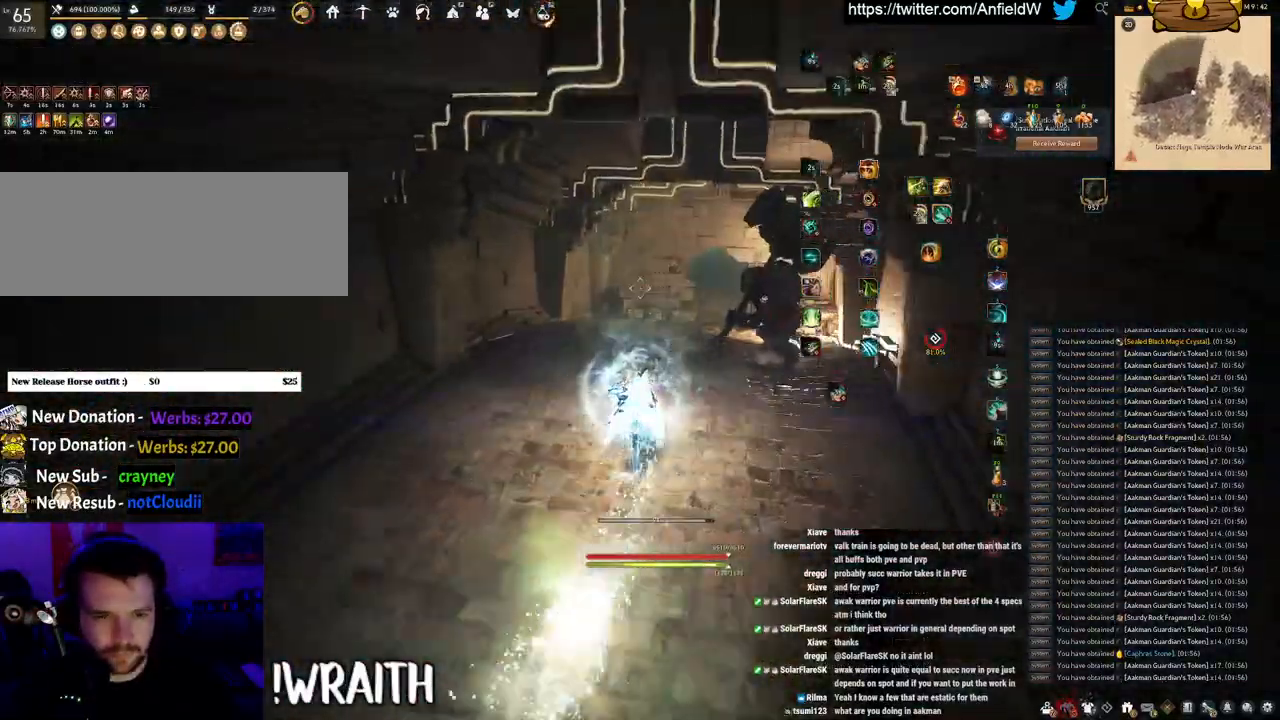
{"keys": ["w"], "mouse": ["right"], "events": []}
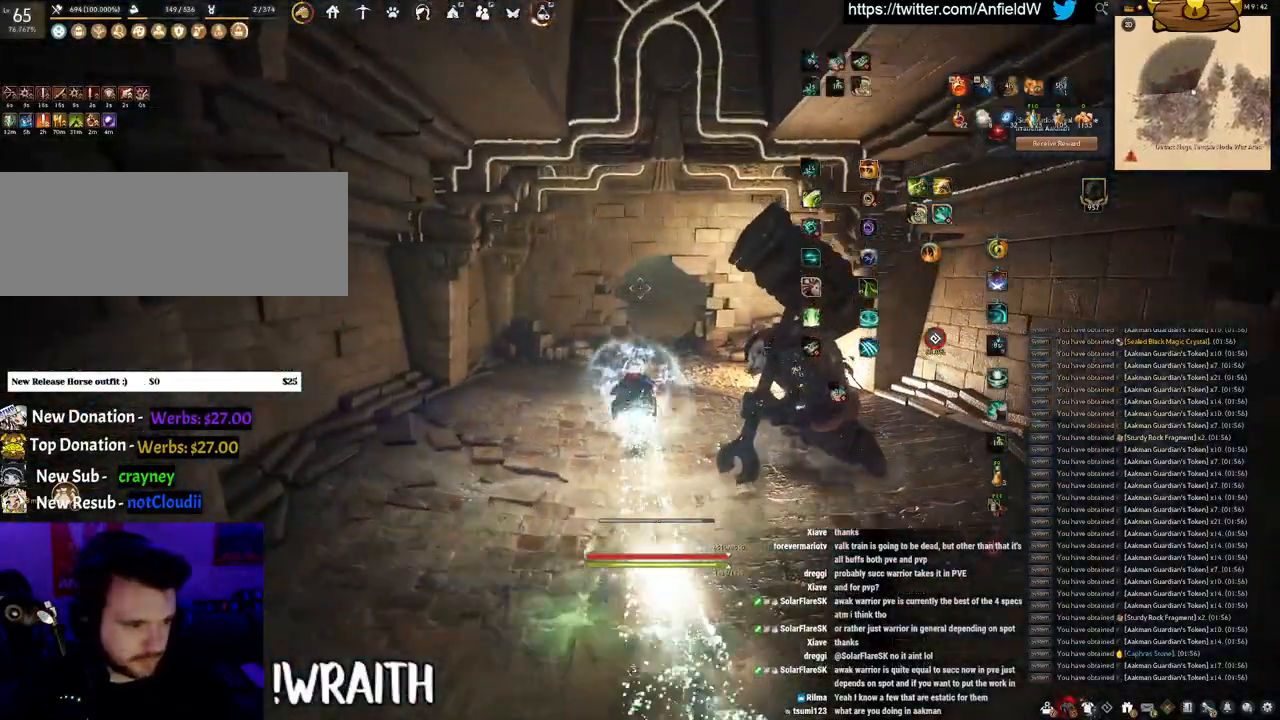
{"keys": ["w"], "mouse": ["right"], "events": []}
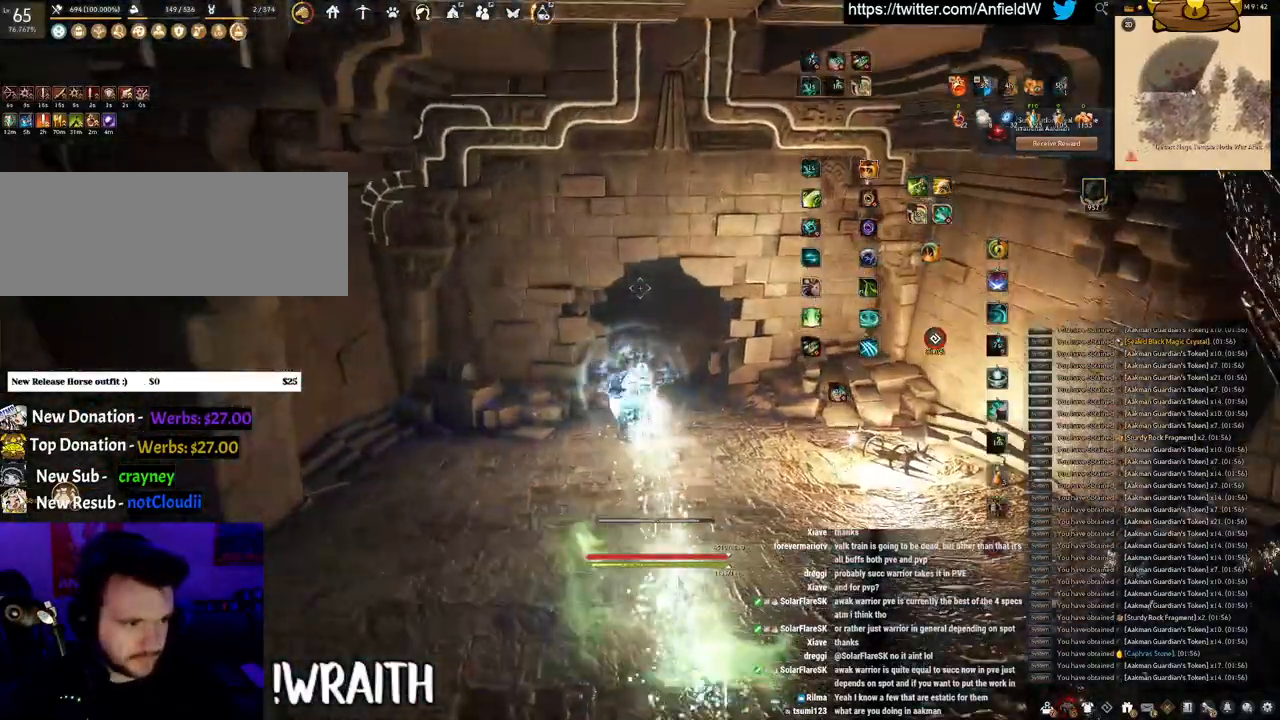
{"keys": ["w"], "mouse": ["right"], "events": [[117, "mouse_right", "up"], [467, "mouse_right", "down"]]}
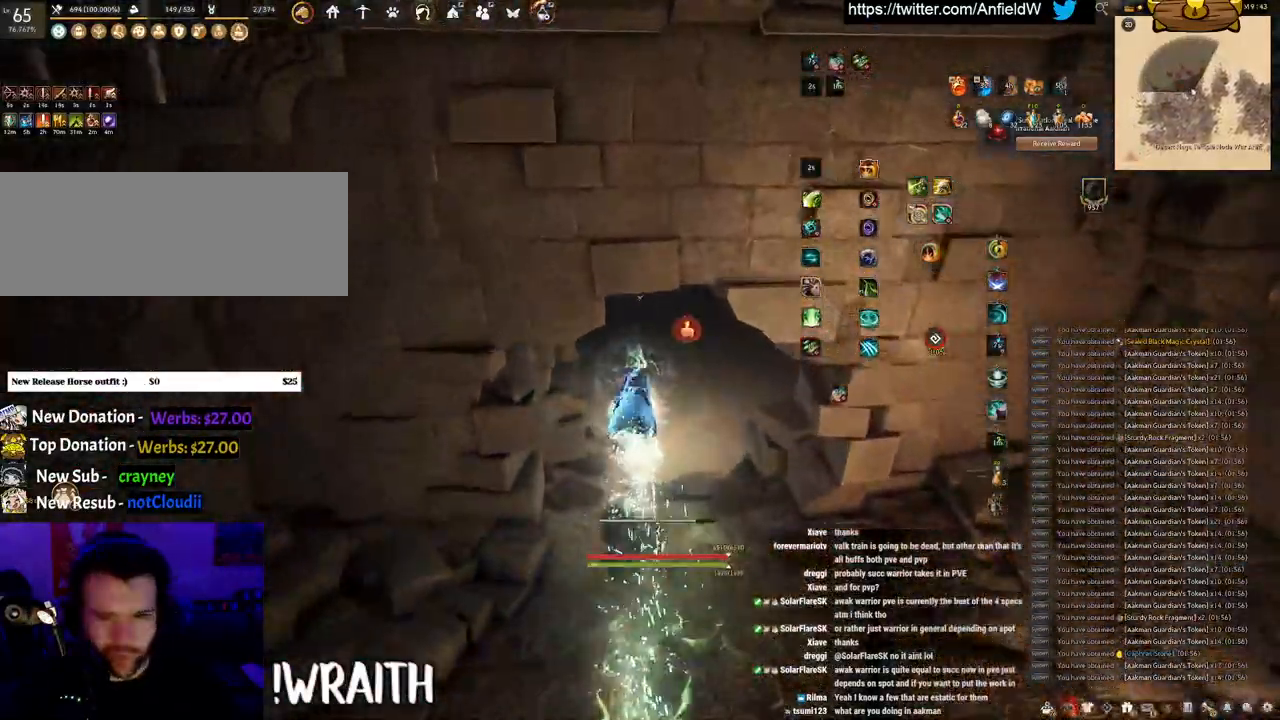
{"keys": ["w"], "mouse": ["right"], "events": [[200, "mouse_right", "up"], [417, "mouse_right", "down"]]}
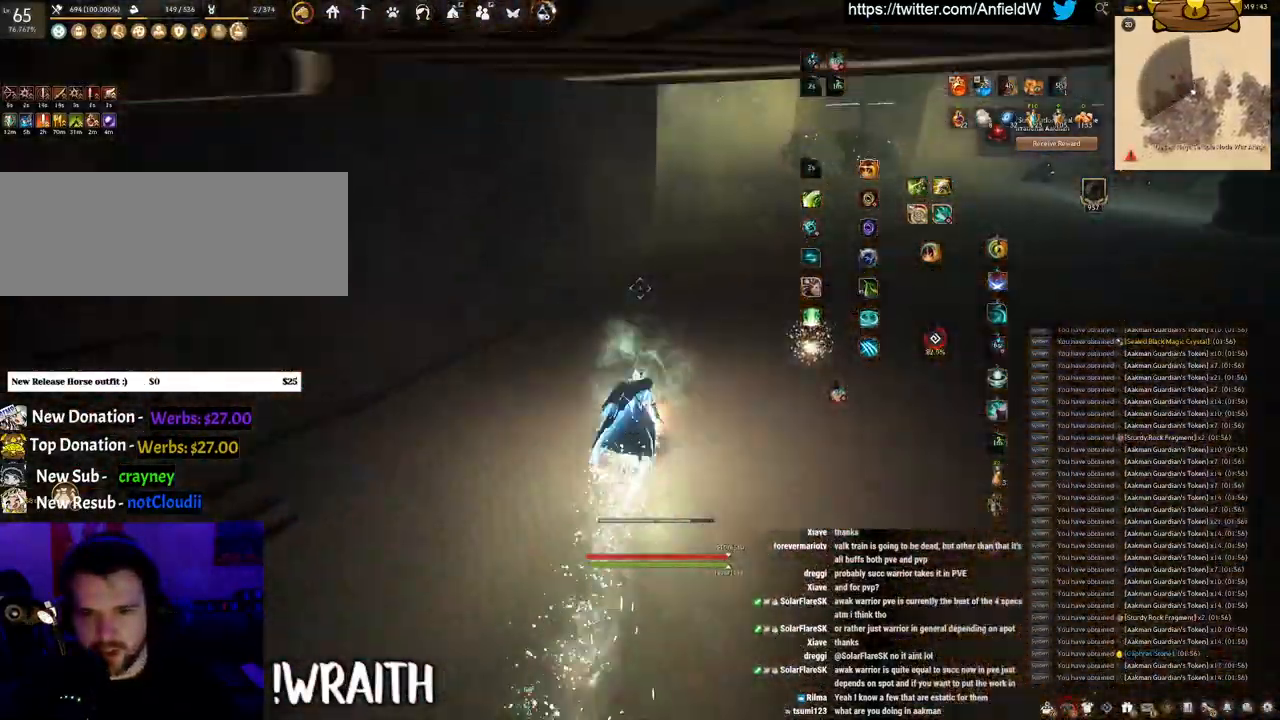
{"keys": ["w"], "mouse": ["right"], "events": []}
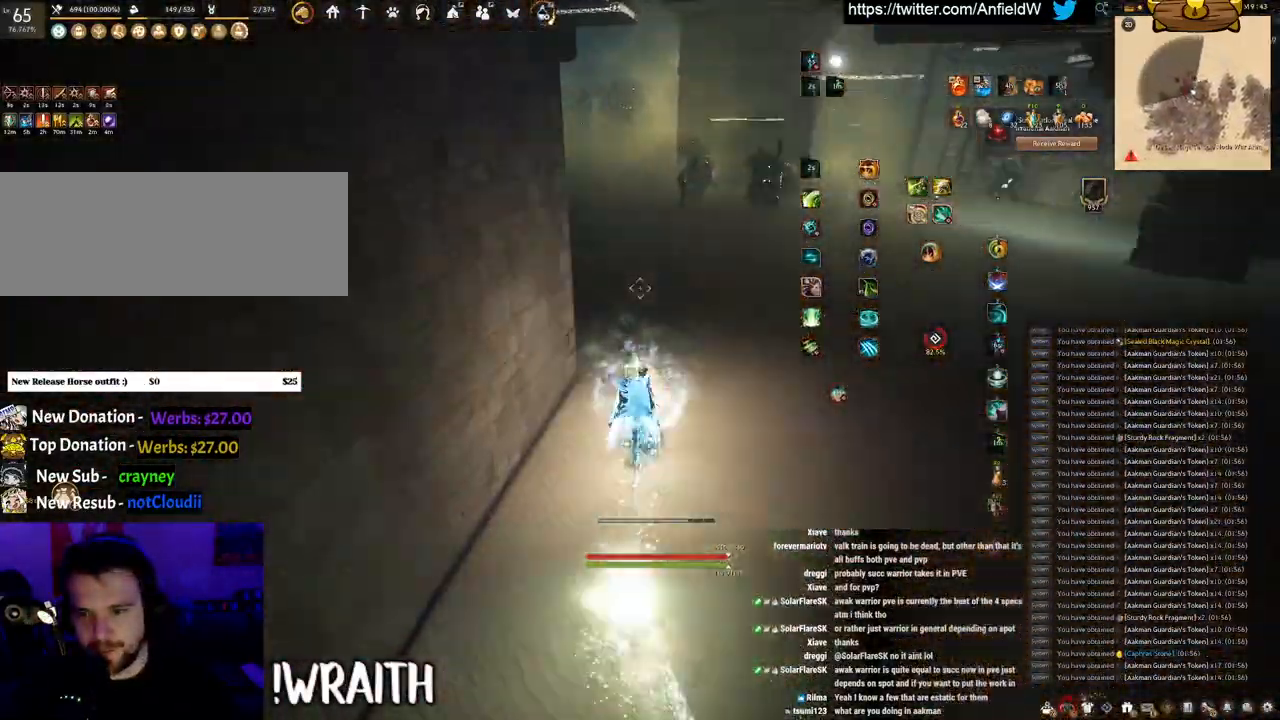
{"keys": ["w"], "mouse": ["right"], "events": []}
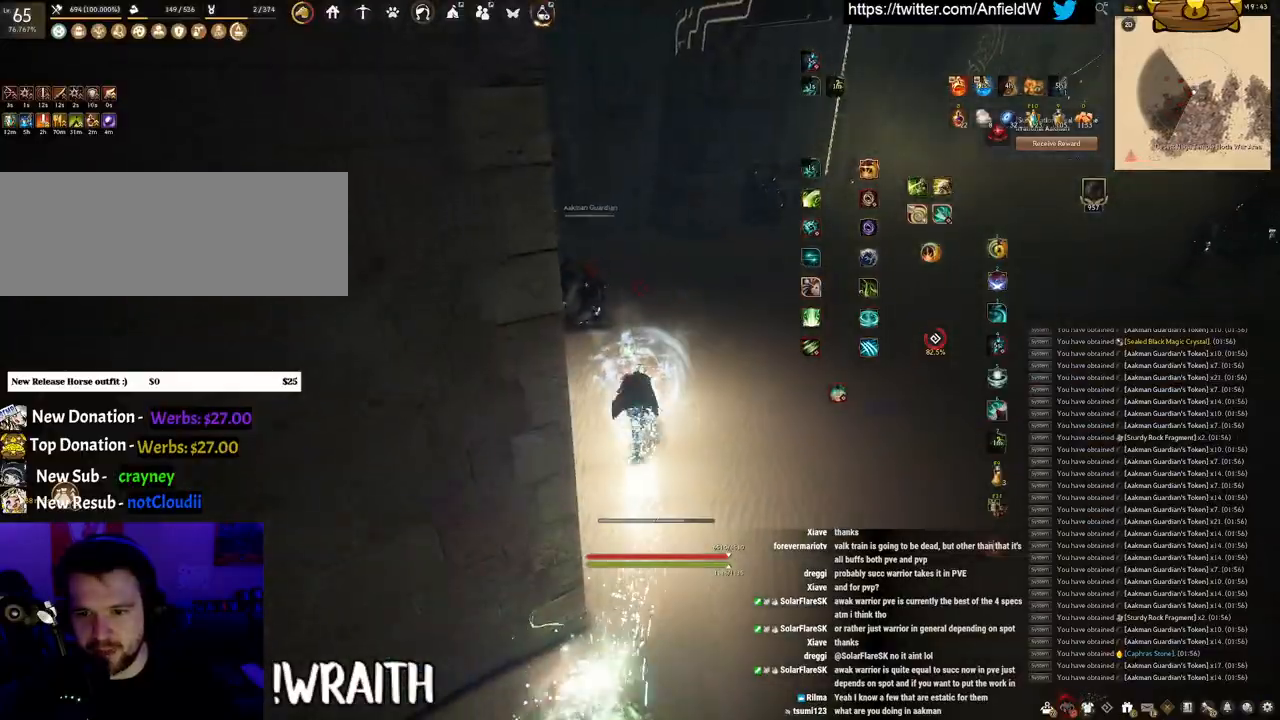
{"keys": ["q"], "mouse": [], "events": [[300, "w", "up"], [367, "mouse_right", "up"], [400, "q", "down"]]}
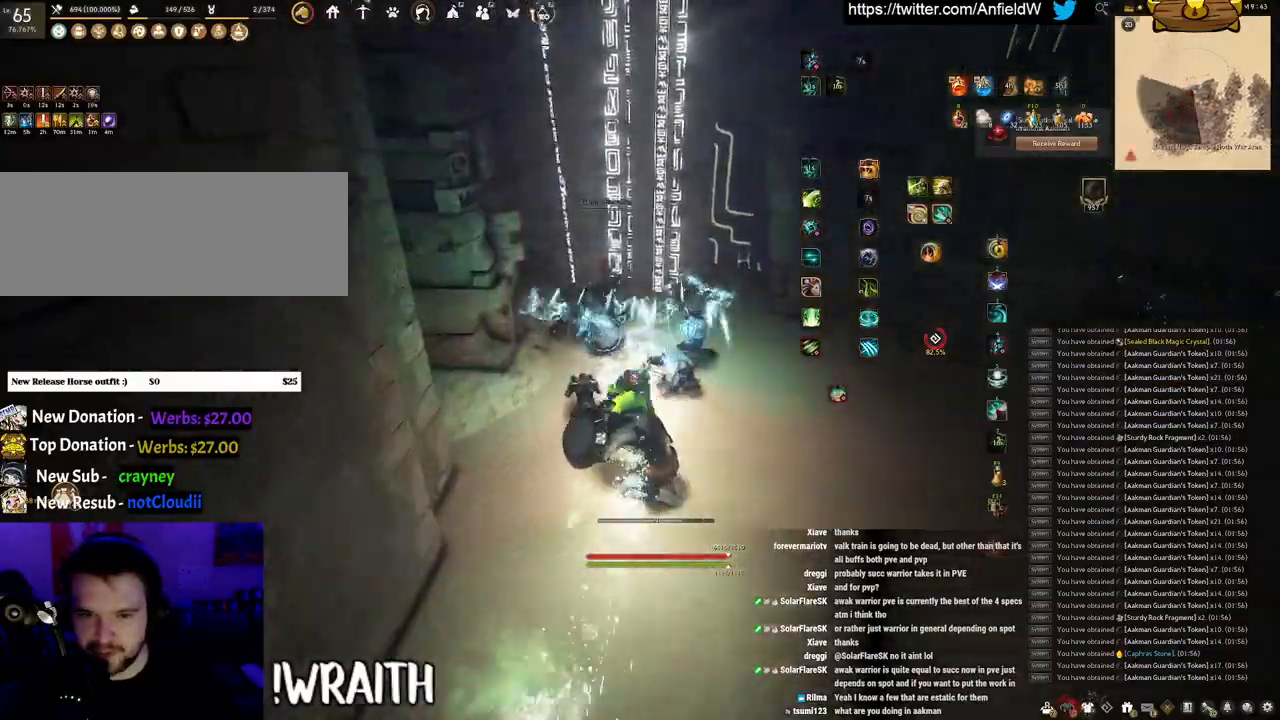
{"keys": ["space"], "mouse": [], "events": [[117, "space", "down"], [167, "q", "up"]]}
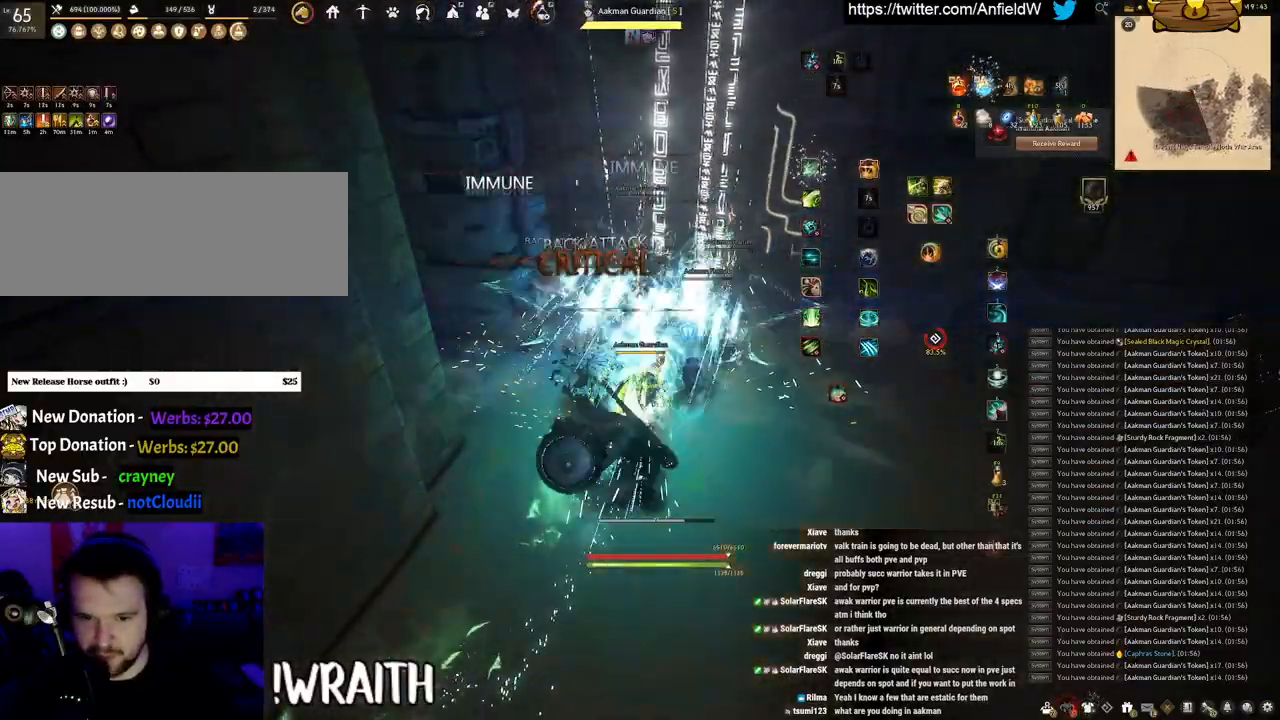
{"keys": [], "mouse": [], "events": [[467, "space", "up"]]}
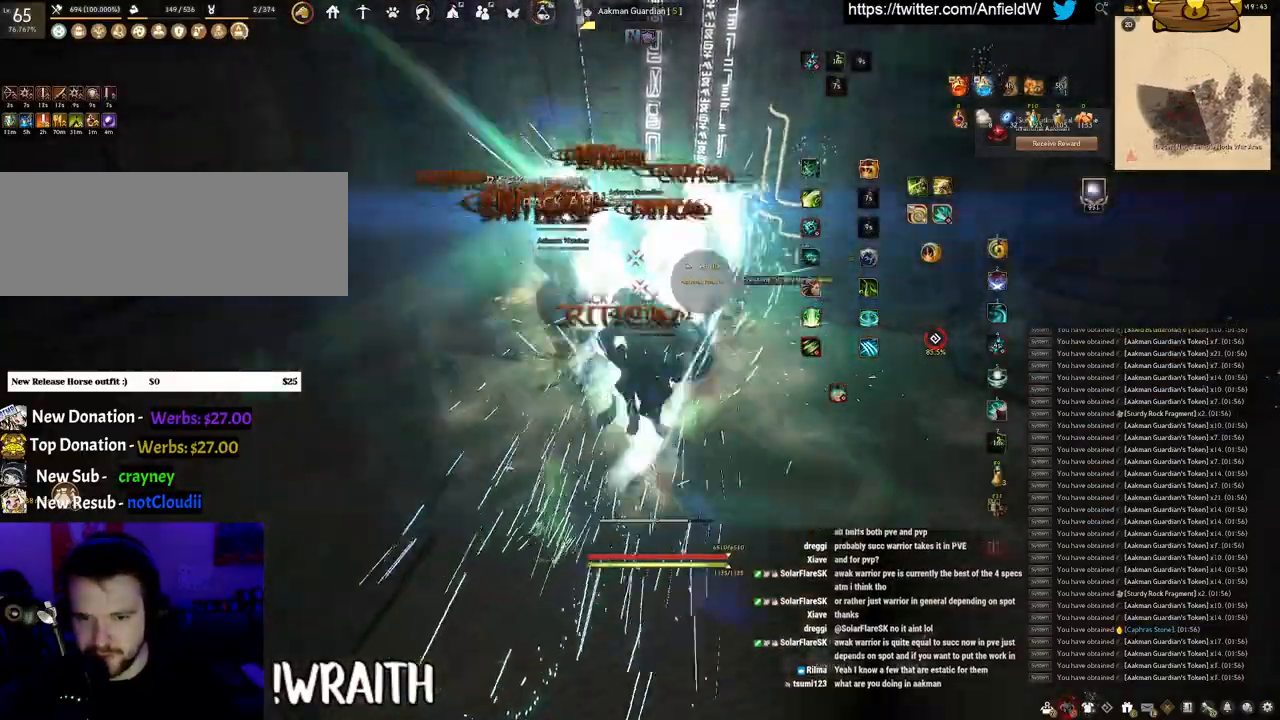
{"keys": ["f", "w"], "mouse": []}
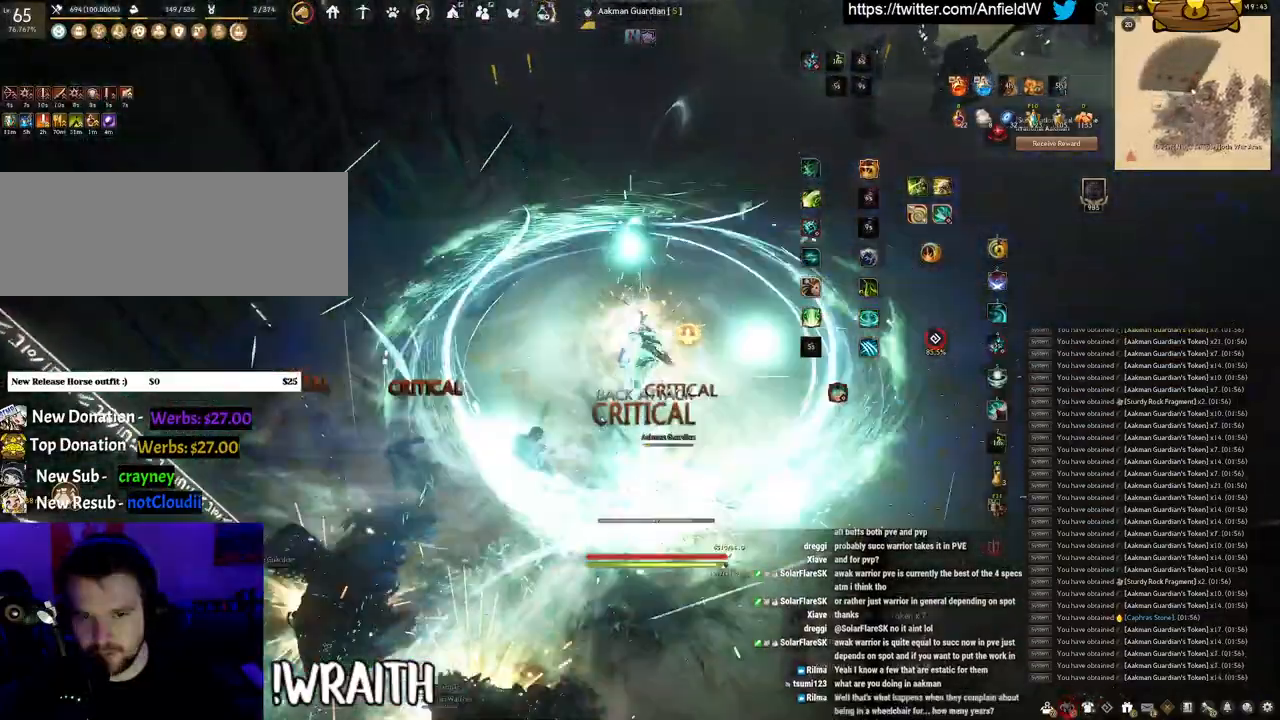
{"keys": ["f", "shift"], "mouse": [], "events": [[50, "shift", "down"], [50, "w", "up"]]}
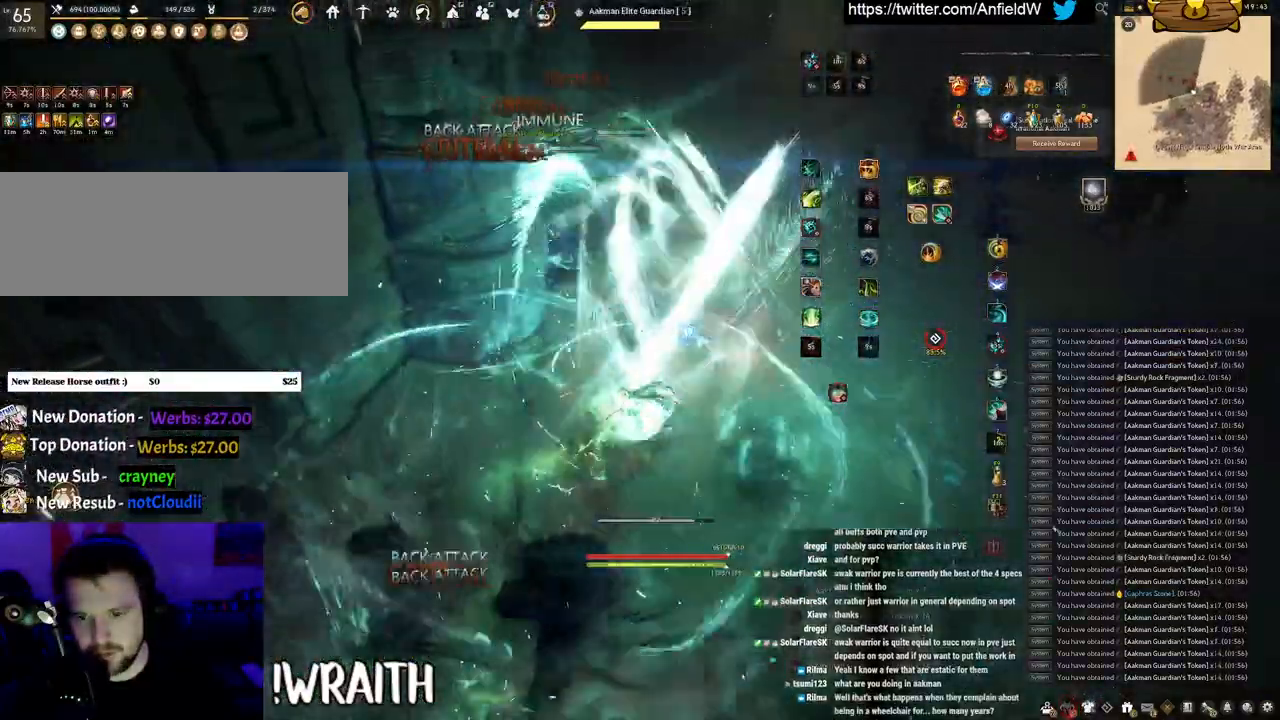
{"keys": ["shift"], "mouse": ["right"], "events": [[67, "w", "down"], [83, "shift", "up"], [383, "f", "up"], [383, "w", "up"], [417, "shift", "down"], [483, "mouse_right", "down"]]}
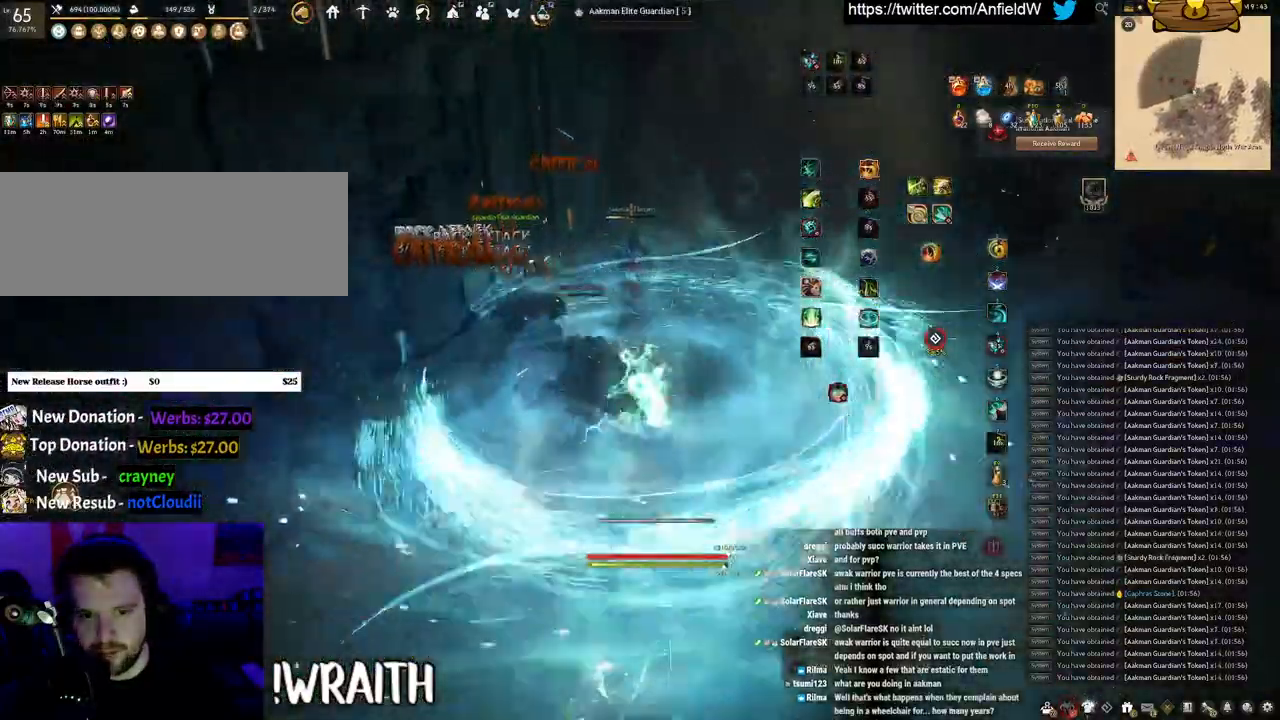
{"keys": [], "mouse": [], "events": [[250, "mouse_right", "up"], [350, "shift", "up"]]}
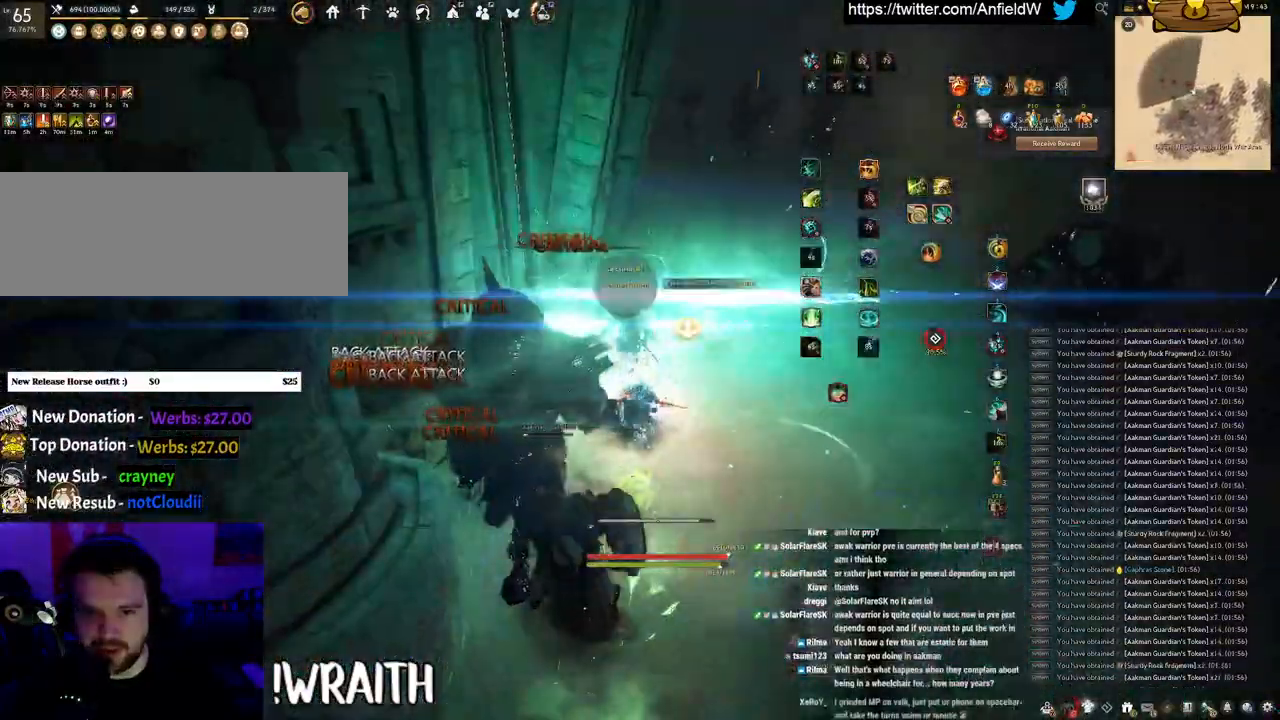
{"keys": ["f", "w"], "mouse": [], "events": [[50, "w", "down"], [117, "f", "down"]]}
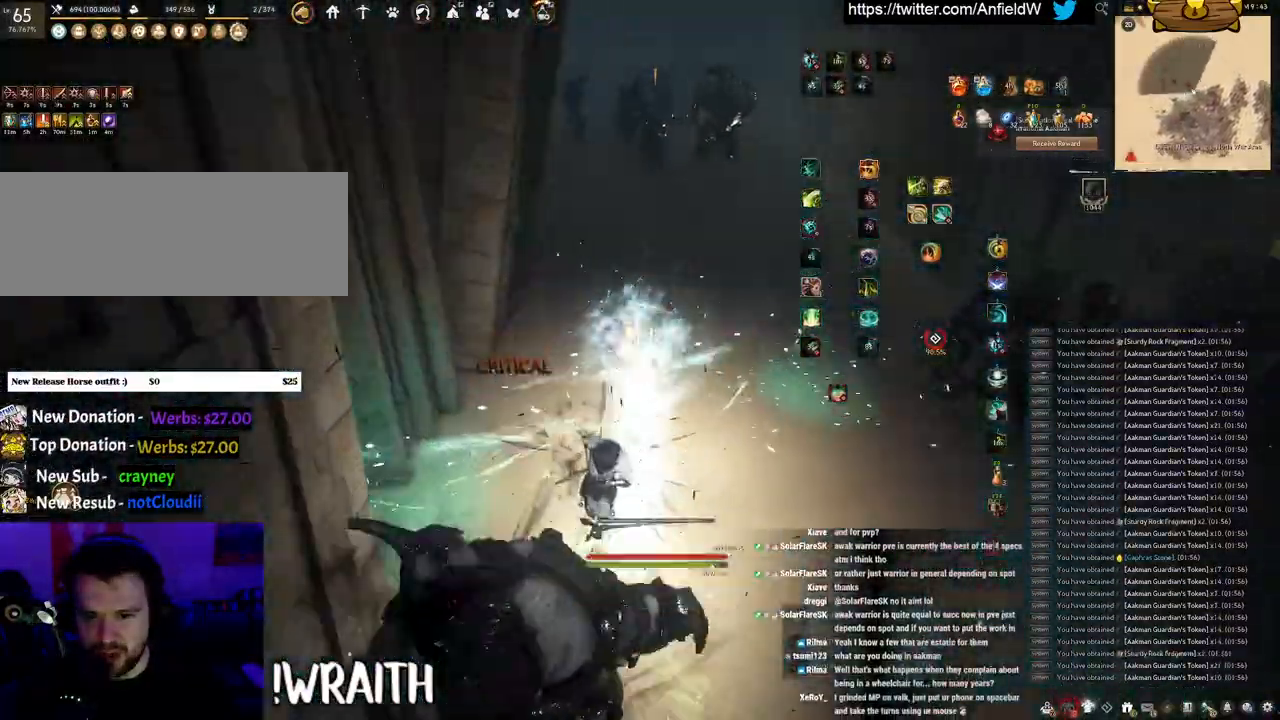
{"keys": ["f", "w"], "mouse": [], "events": []}
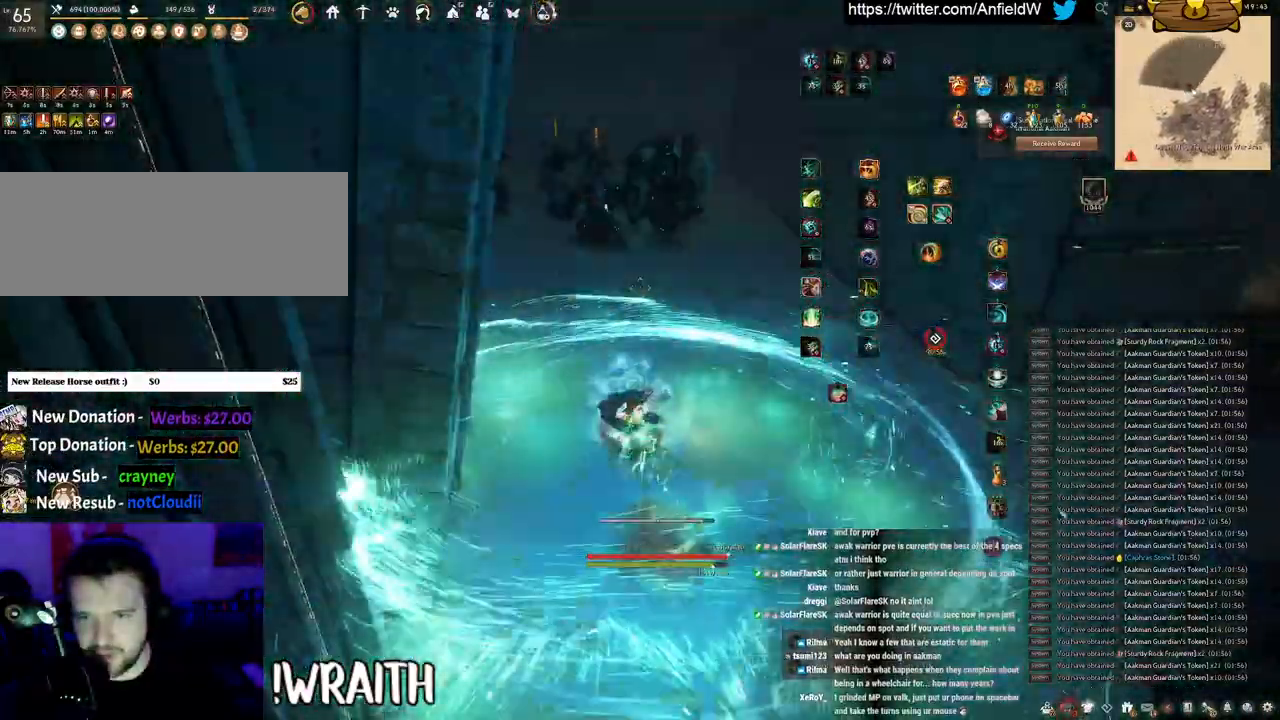
{"keys": ["w"], "mouse": [], "events": [[250, "f", "up"]]}
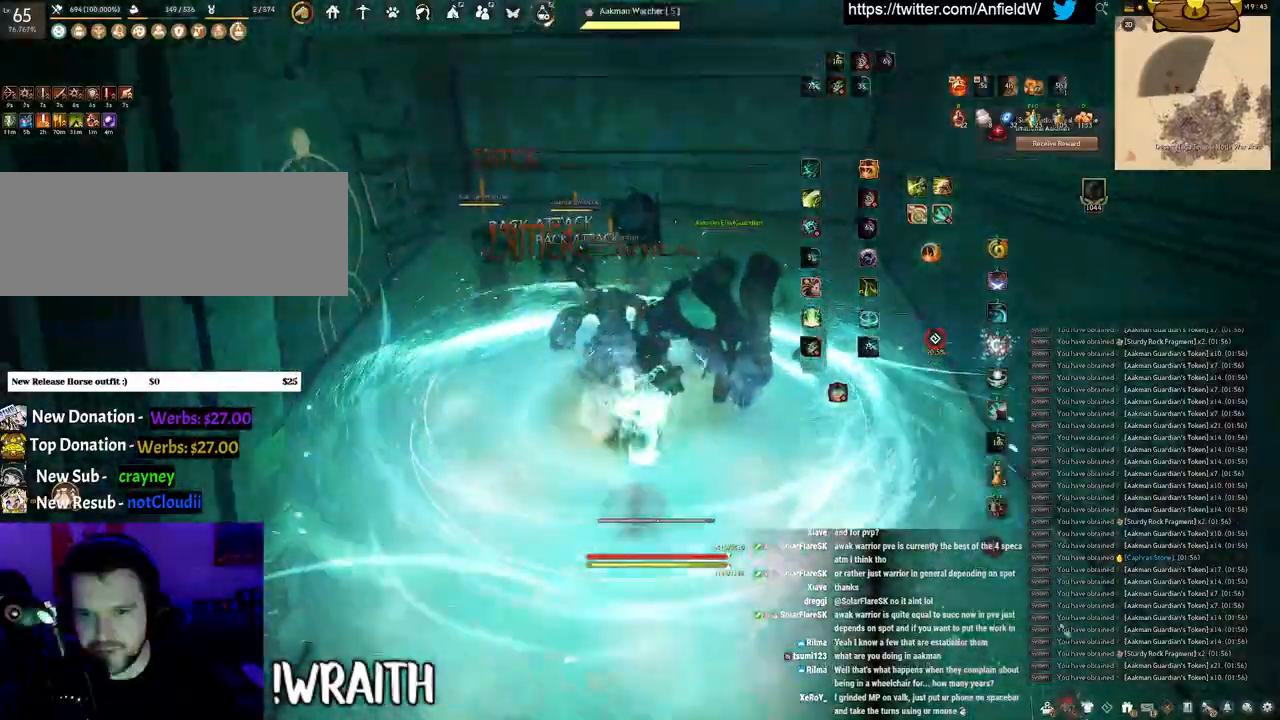
{"keys": [], "mouse": [], "events": [[100, "w", "up"]]}
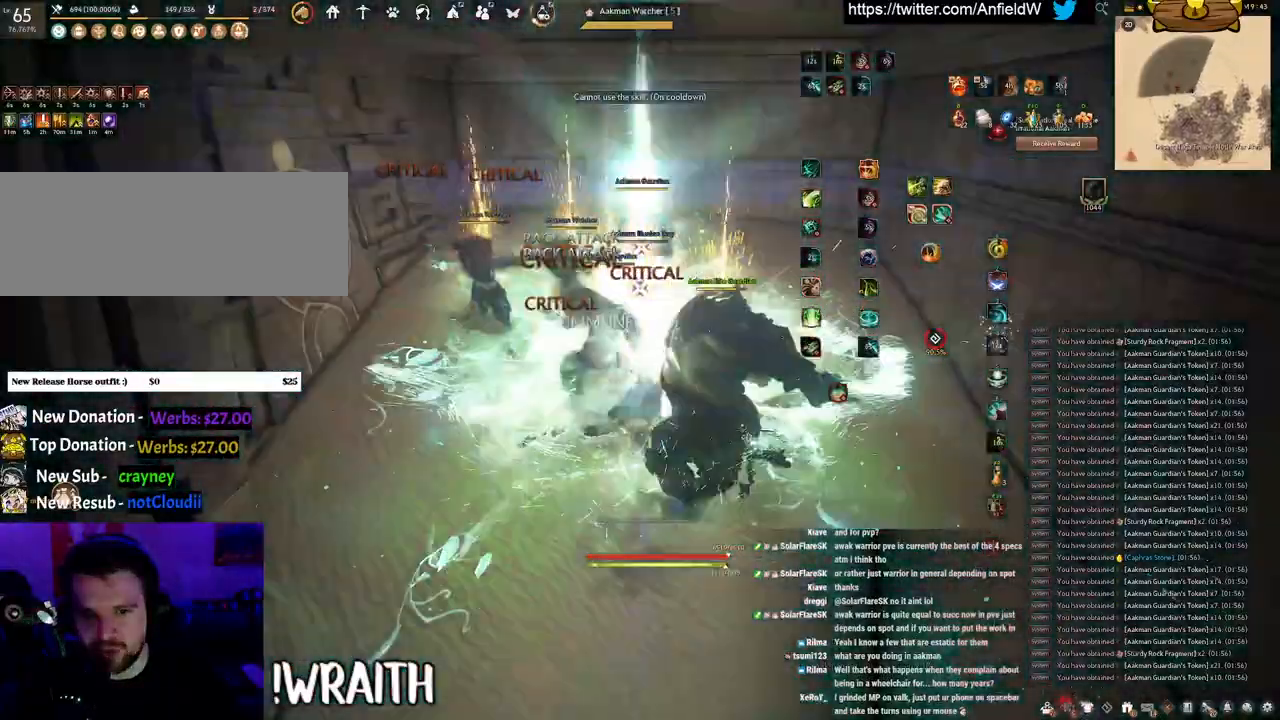
{"keys": ["q"], "mouse": [], "events": [[117, "q", "down"]]}
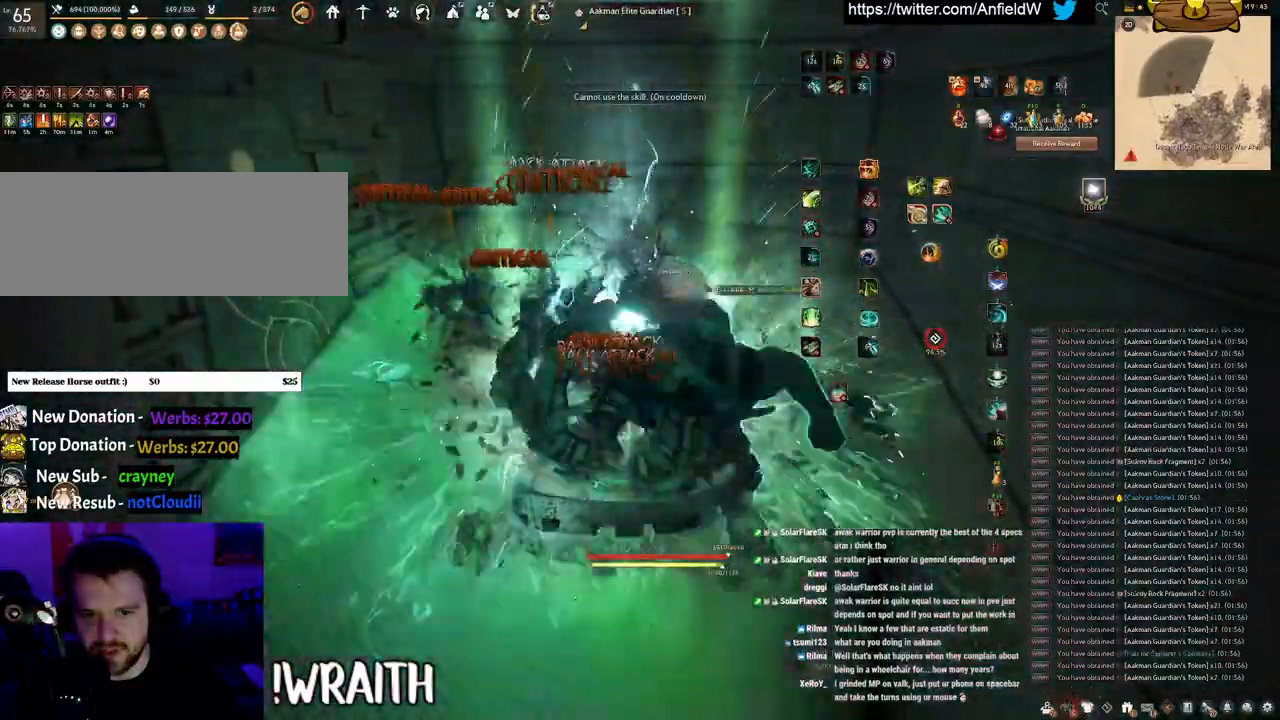
{"keys": ["f", "w"], "mouse": [], "events": [[133, "q", "up"], [283, "w", "down"], [350, "f", "down"]]}
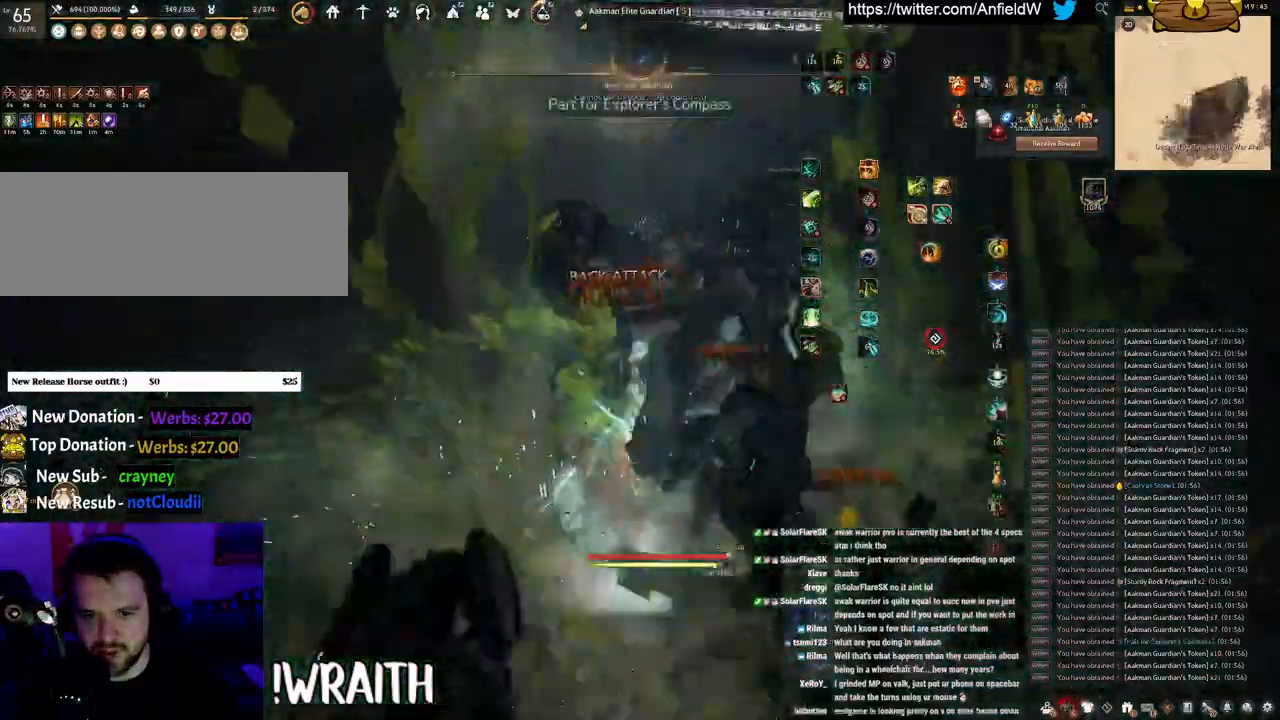
{"keys": ["shift"], "mouse": ["left"], "events": [[267, "f", "up"], [267, "w", "up"], [417, "shift", "down"], [467, "mouse_left", "down"]]}
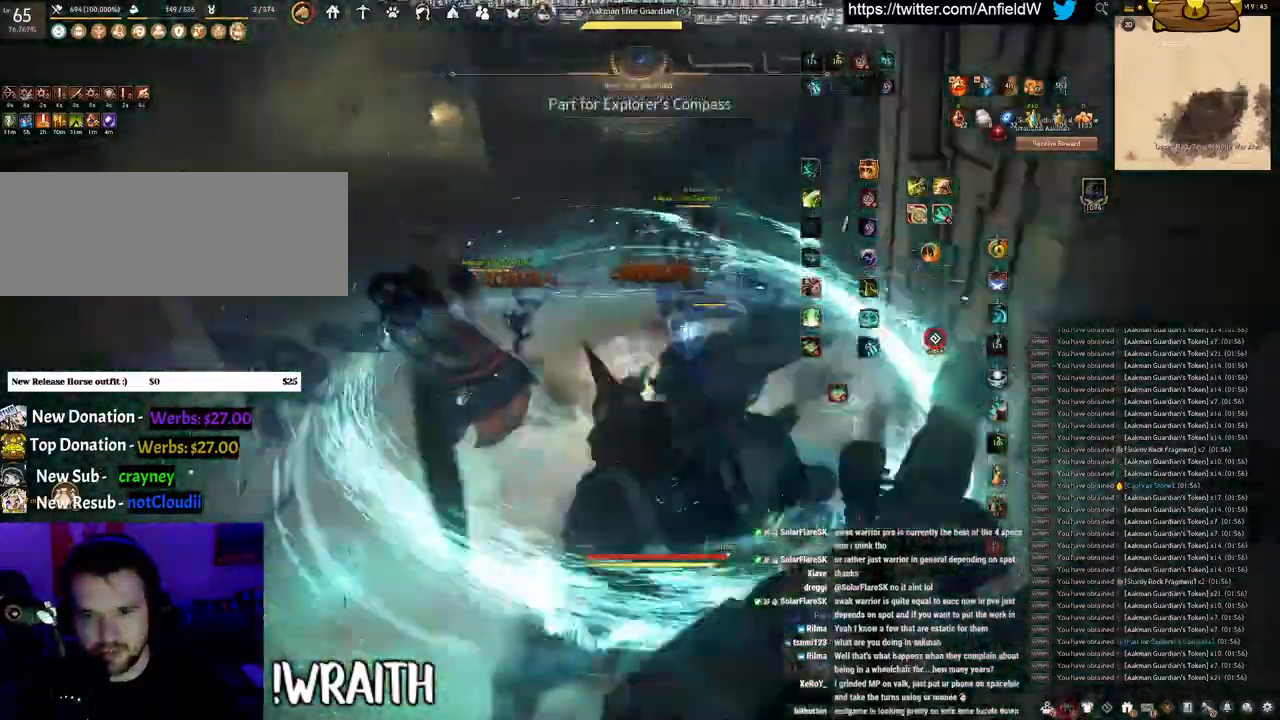
{"keys": ["shift"], "mouse": ["left"], "events": []}
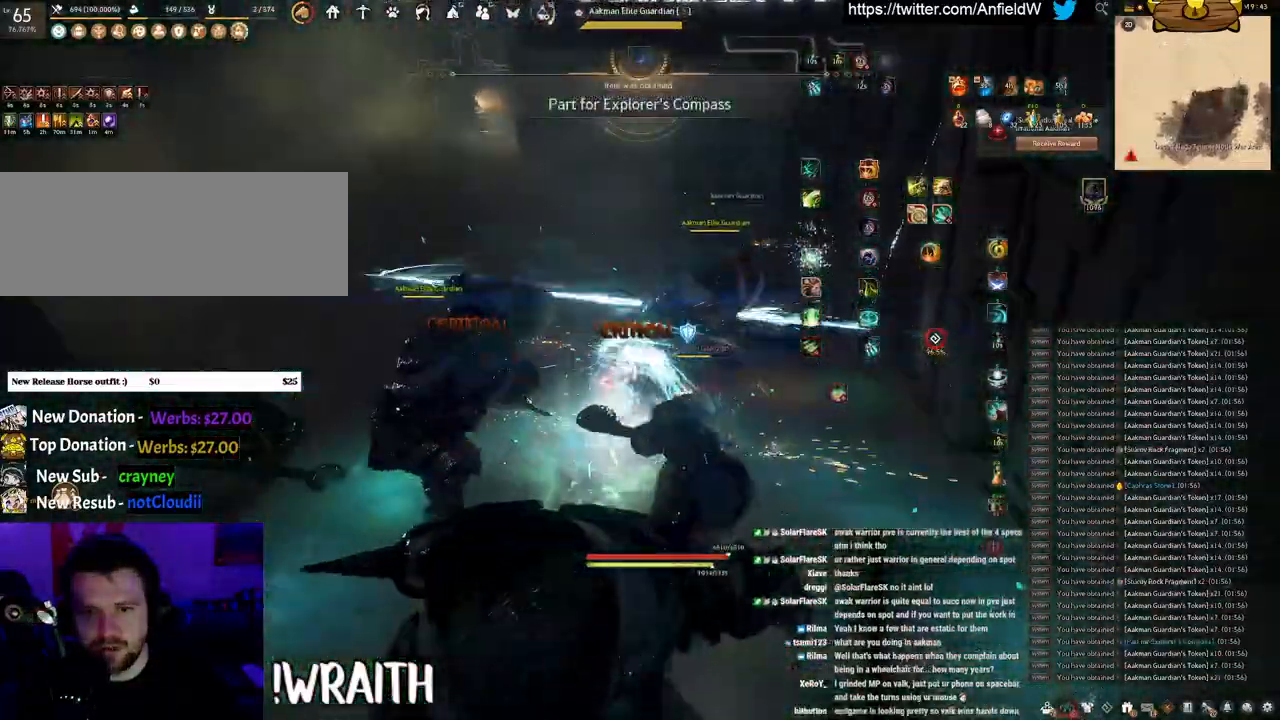
{"keys": ["q", "shift"], "mouse": [], "events": [[83, "q", "down"], [233, "mouse_left", "up"]]}
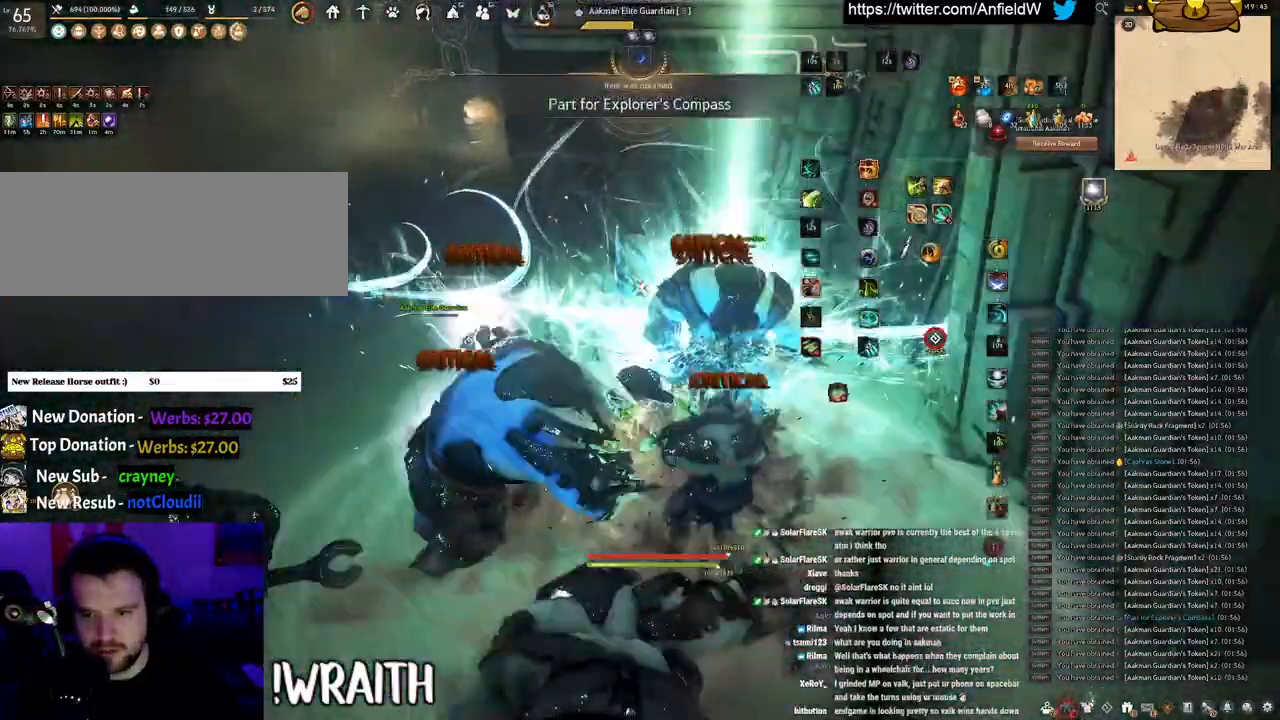
{"keys": ["f", "w"], "mouse": [], "events": [[217, "q", "up"], [250, "shift", "up"], [250, "w", "down"], [283, "f", "down"]]}
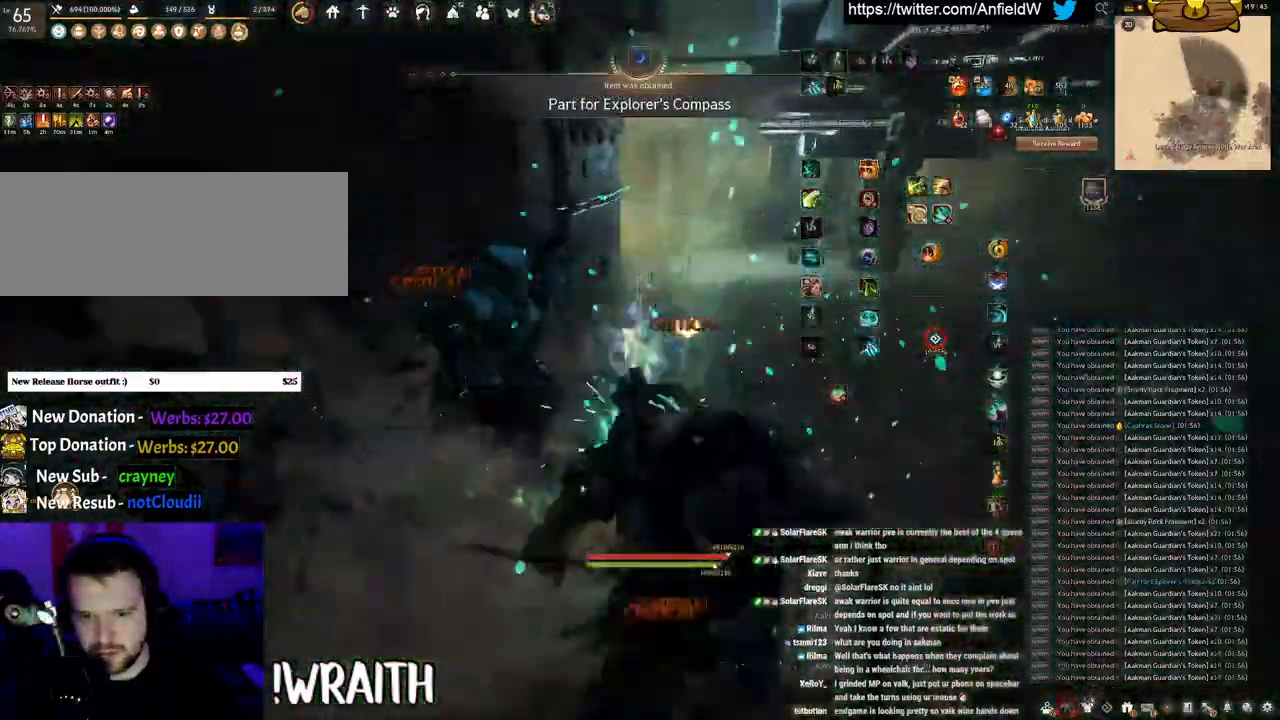
{"keys": ["f", "s"], "mouse": [], "events": [[50, "w", "up"], [267, "s", "down"]]}
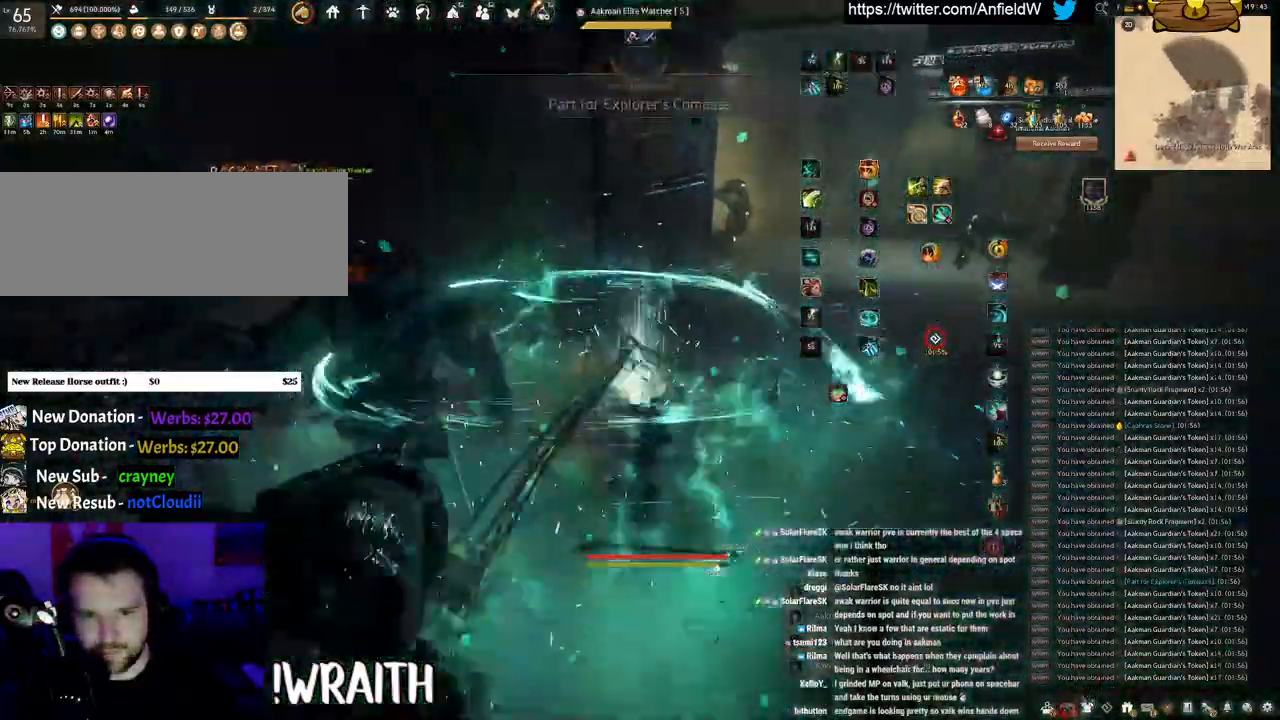
{"keys": [], "mouse": ["left"], "events": [[250, "f", "up"], [250, "s", "up"], [433, "mouse_left", "down"]]}
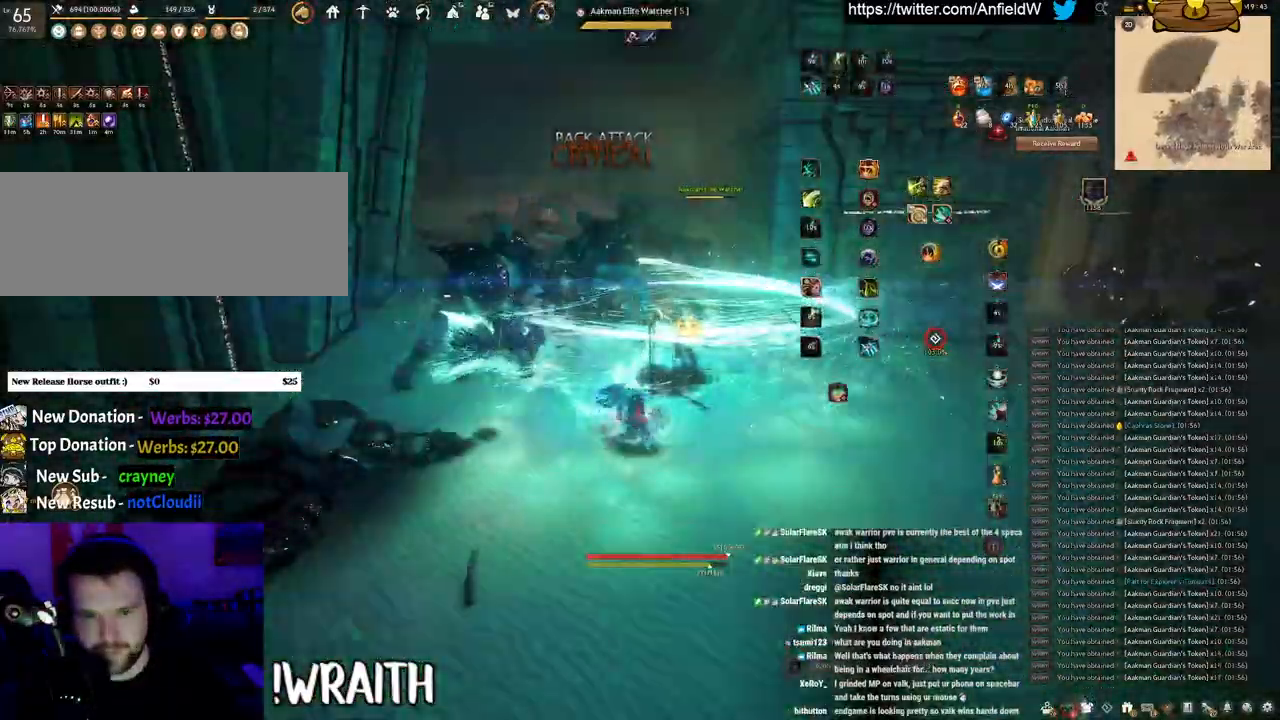
{"keys": ["space"], "mouse": [], "events": [[267, "space", "down"], [300, "mouse_left", "up"]]}
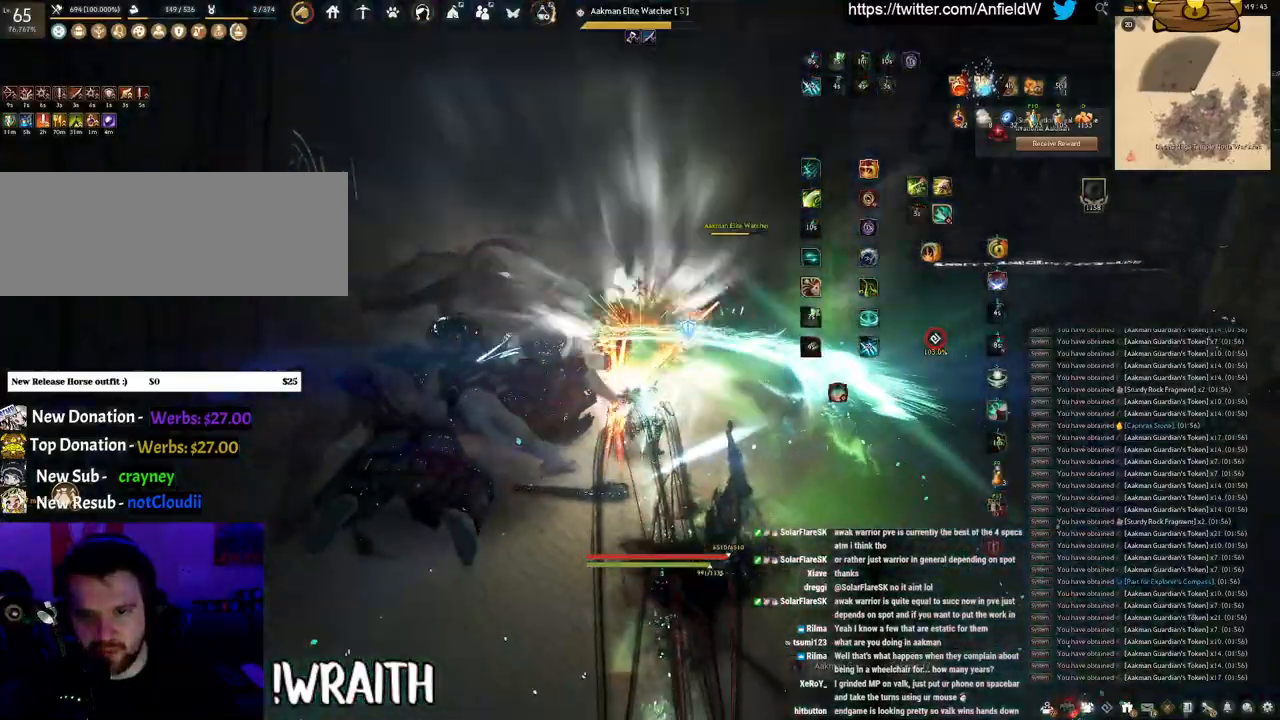
{"keys": ["q", "w"], "mouse": ["left"], "events": [[433, "w", "down"], [467, "mouse_left", "down"], [467, "space", "up"], [500, "q", "down"]]}
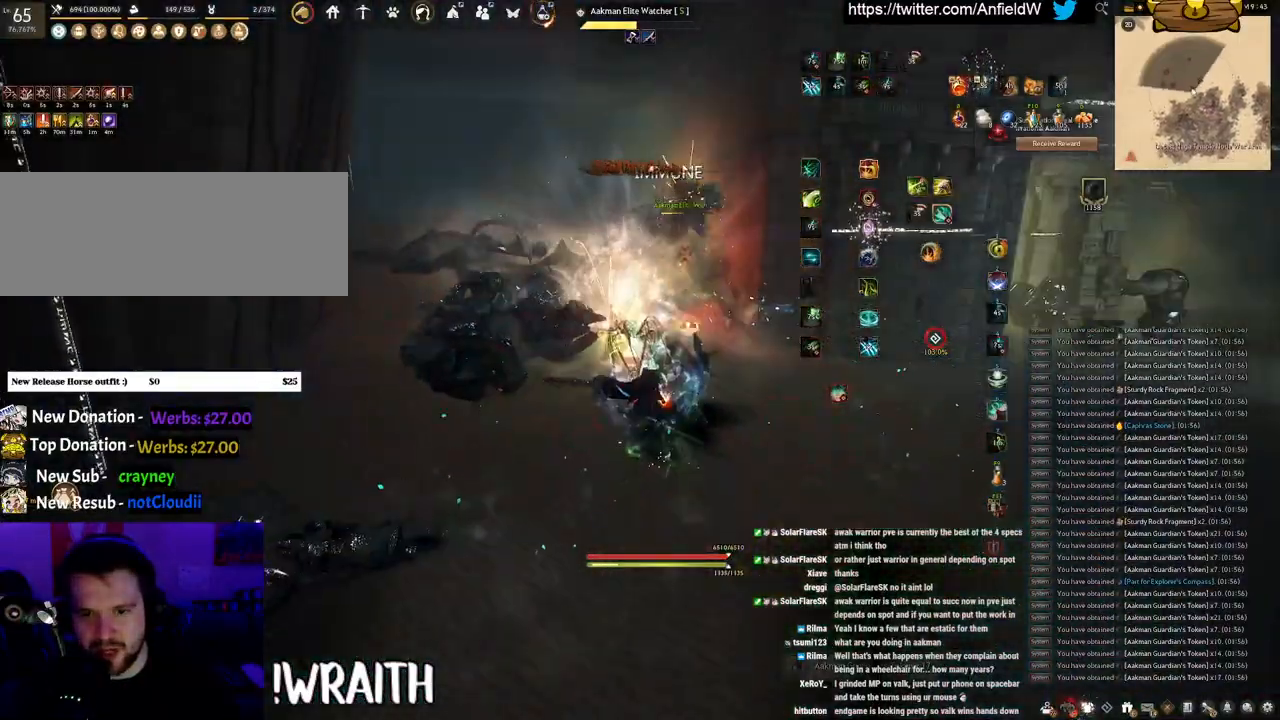
{"keys": ["space"], "mouse": [], "events": [[133, "space", "down"], [200, "q", "up"], [200, "w", "up"], [350, "mouse_left", "up"]]}
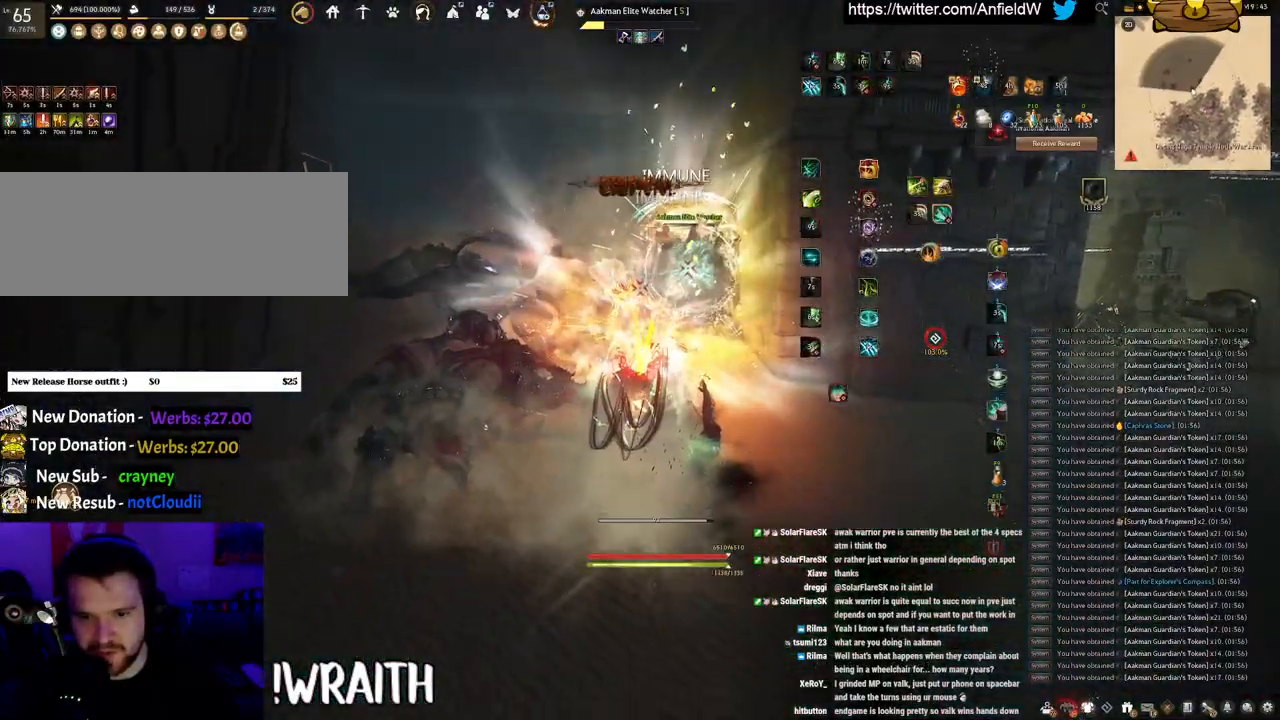
{"keys": ["w"], "mouse": ["right"], "events": [[200, "space", "up"], [300, "w", "down"], [367, "mouse_right", "down"]]}